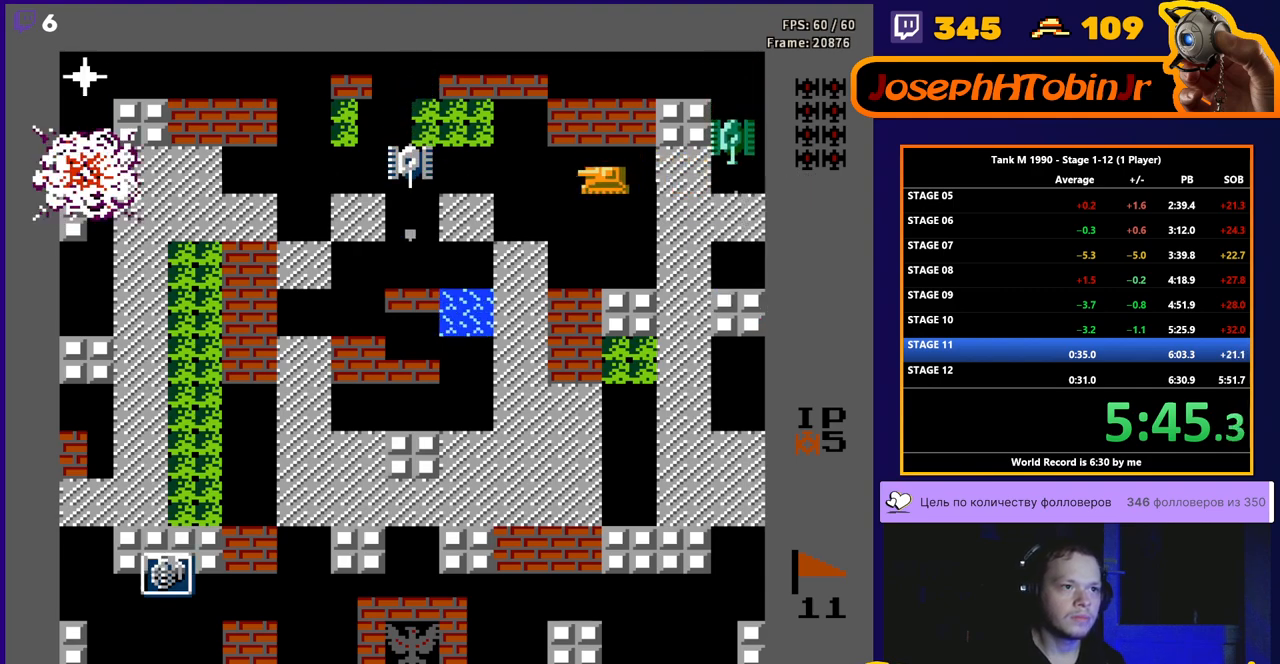
Gameplay with a controller (Nintendo layout); each line is a JSON object with the inputs held at the frame after it. "events" lists button and stick changes between this image and that frame as [ms after this image, input, new state], when the widget could be followed in between. Not read: L3 R3.
{"buttons": ["DPAD_DOWN"], "events": [[50, "DPAD_RIGHT", "down"], [133, "B", "up"], [150, "B", "down"], [383, "B", "up"], [383, "DPAD_DOWN", "down"], [383, "DPAD_RIGHT", "up"]]}
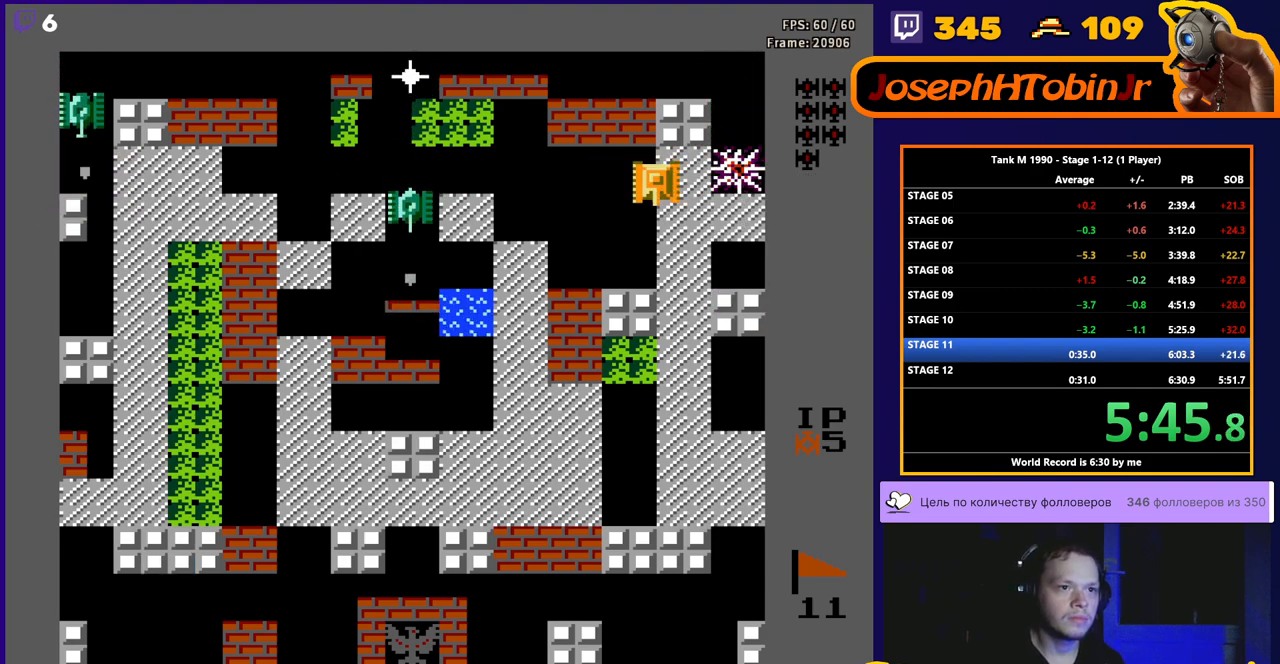
{"buttons": ["DPAD_DOWN"], "events": []}
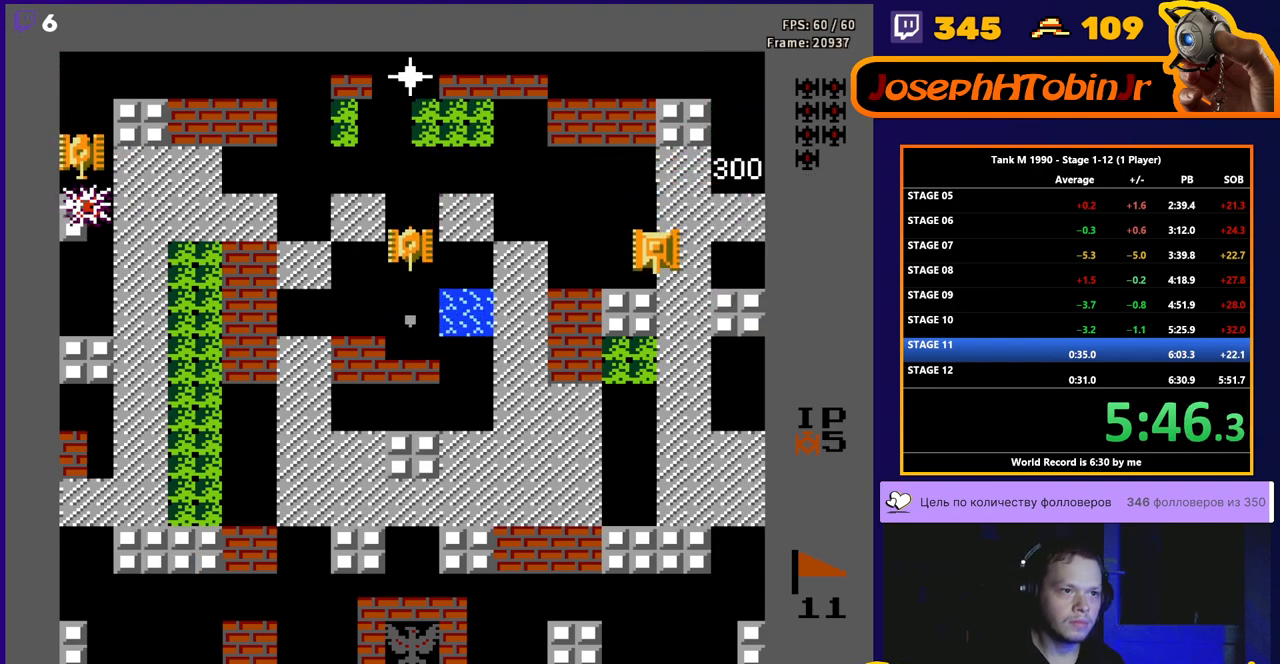
{"buttons": ["DPAD_UP"], "events": [[17, "DPAD_DOWN", "up"], [17, "DPAD_LEFT", "down"], [50, "B", "down"], [250, "B", "up"], [267, "DPAD_UP", "down"], [283, "DPAD_LEFT", "up"]]}
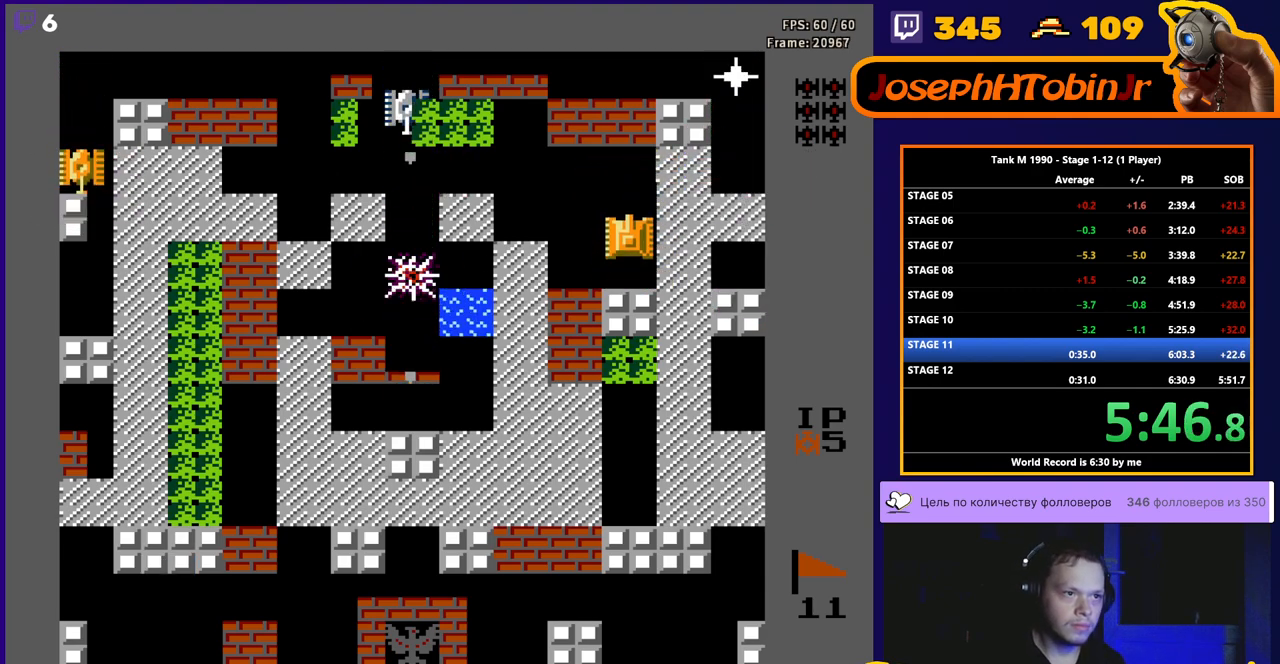
{"buttons": ["B", "DPAD_LEFT"], "events": [[400, "DPAD_LEFT", "down"], [400, "DPAD_UP", "up"], [417, "B", "down"]]}
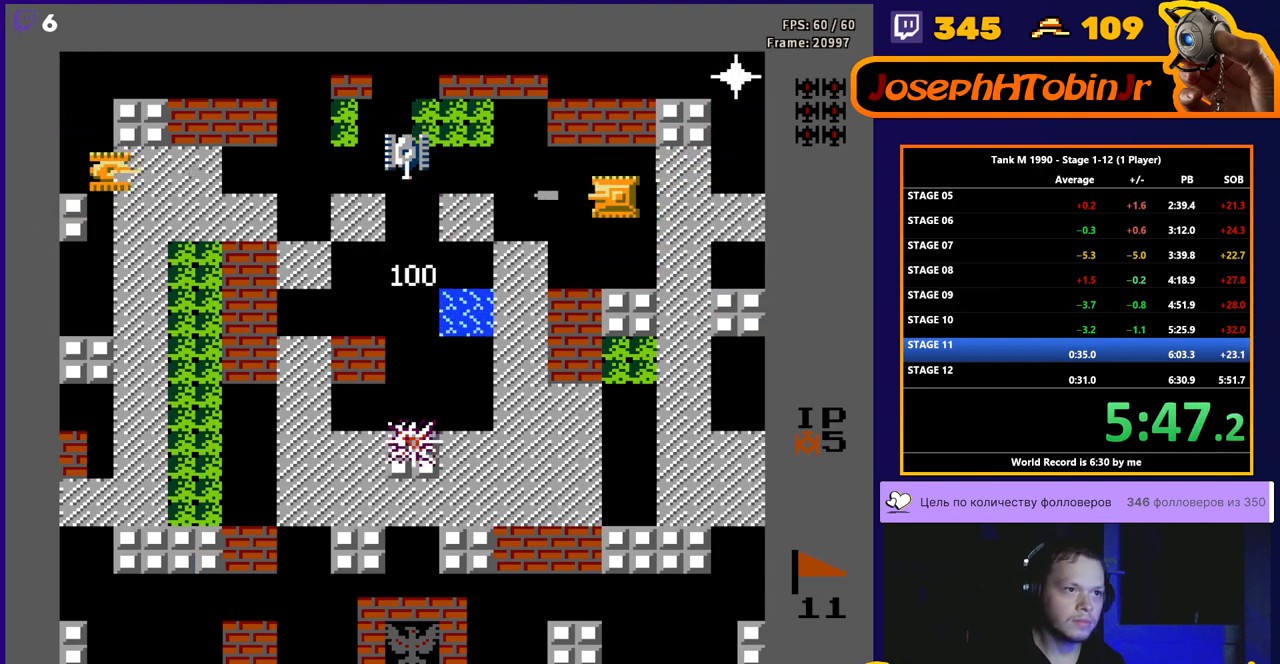
{"buttons": ["B"], "events": [[67, "DPAD_LEFT", "up"], [83, "DPAD_LEFT", "down"], [100, "DPAD_LEFT", "up"], [100, "DPAD_UP", "down"], [133, "B", "up"], [233, "DPAD_LEFT", "down"], [233, "DPAD_UP", "up"], [267, "B", "down"], [383, "DPAD_LEFT", "up"]]}
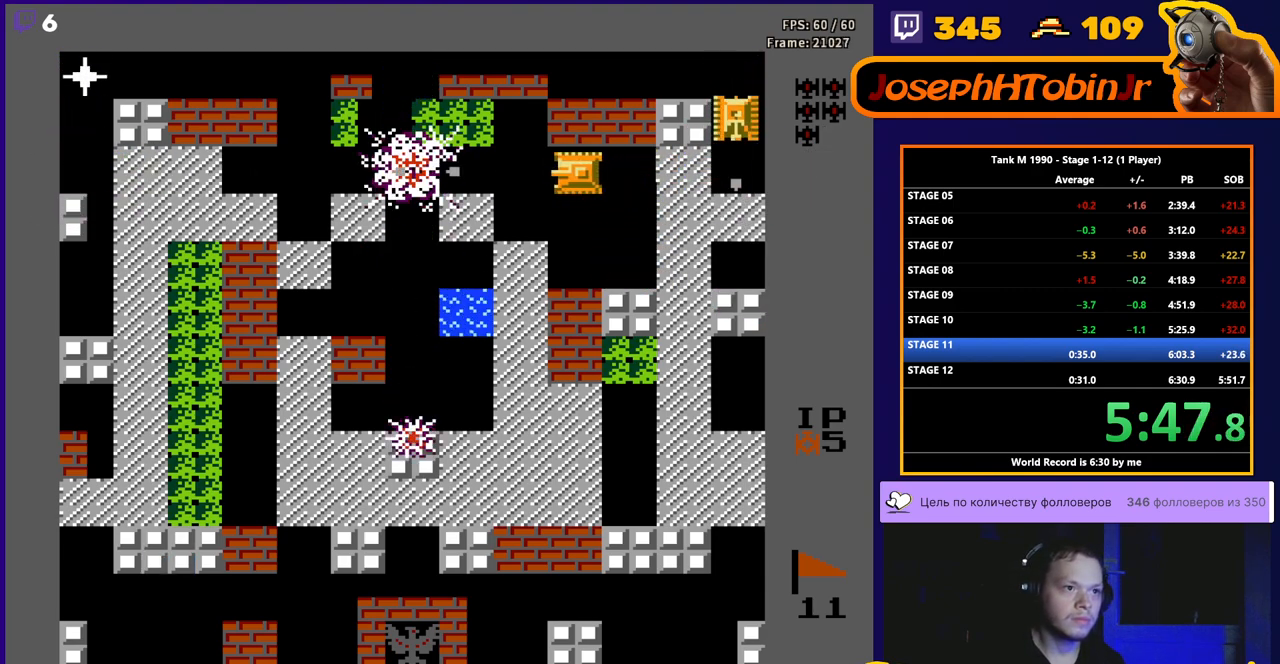
{"buttons": ["B", "DPAD_RIGHT"], "events": [[17, "DPAD_RIGHT", "down"], [17, "DPAD_UP", "down"], [33, "DPAD_UP", "up"], [50, "B", "up"], [183, "B", "down"]]}
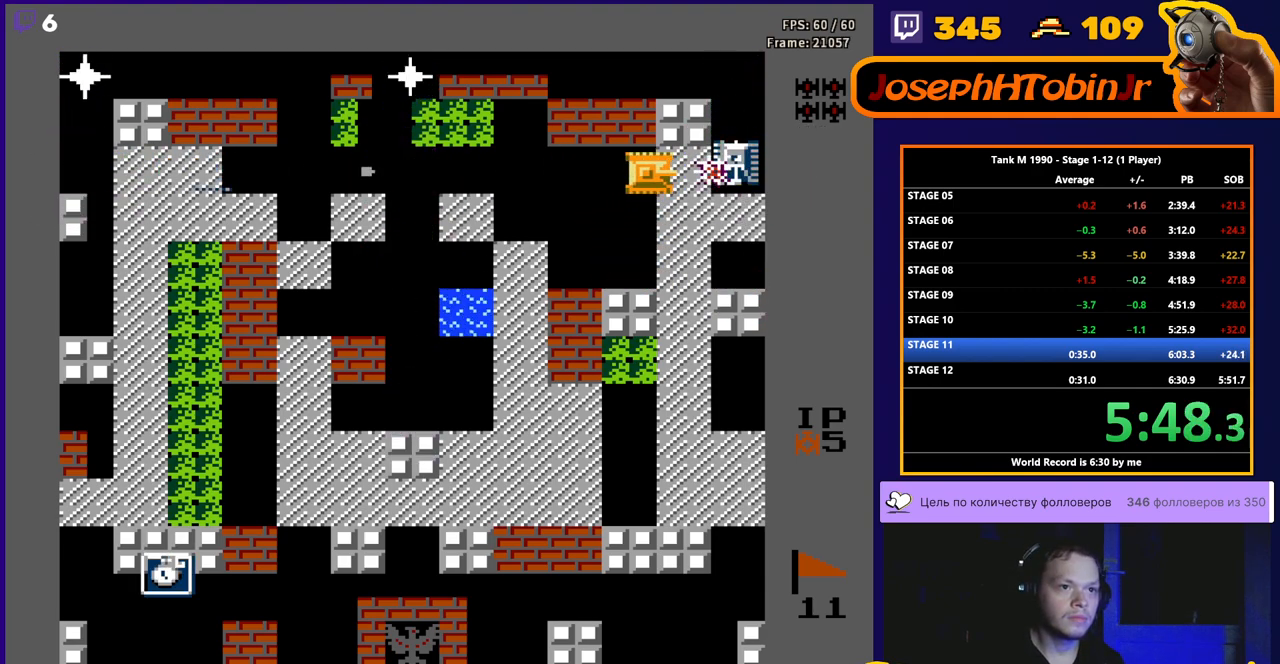
{"buttons": ["B", "DPAD_LEFT"], "events": [[150, "B", "up"], [150, "DPAD_LEFT", "down"], [150, "DPAD_RIGHT", "up"], [183, "B", "down"]]}
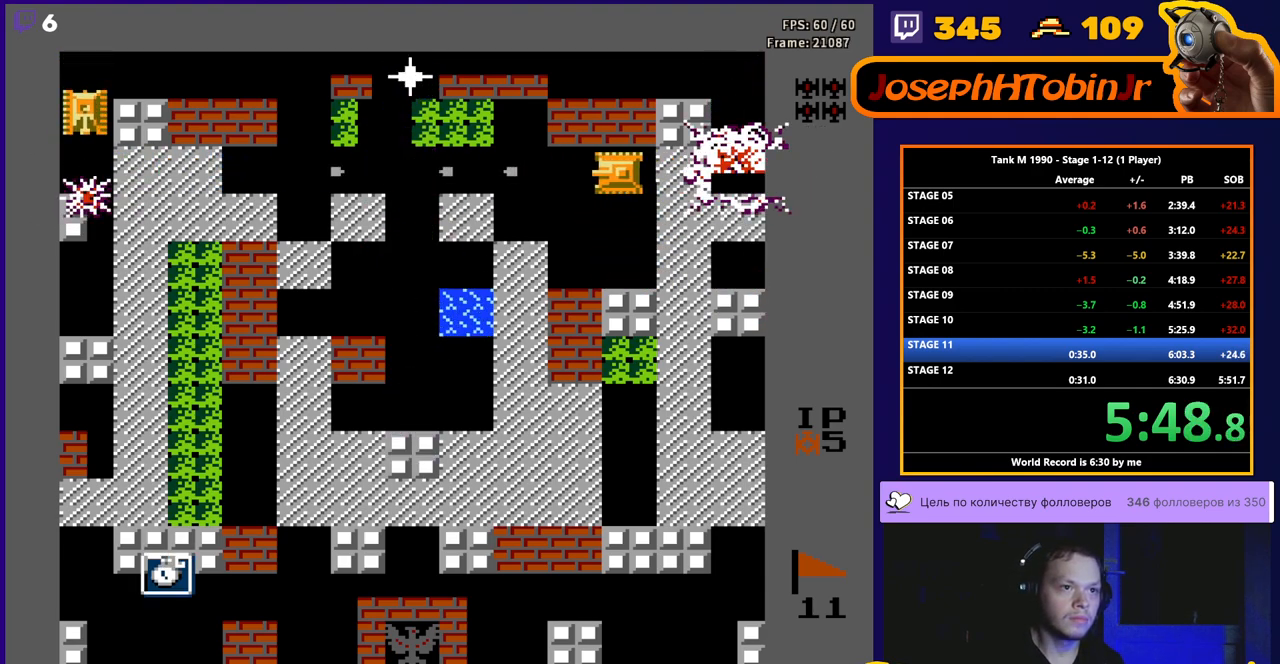
{"buttons": ["B"], "events": [[450, "DPAD_LEFT", "up"]]}
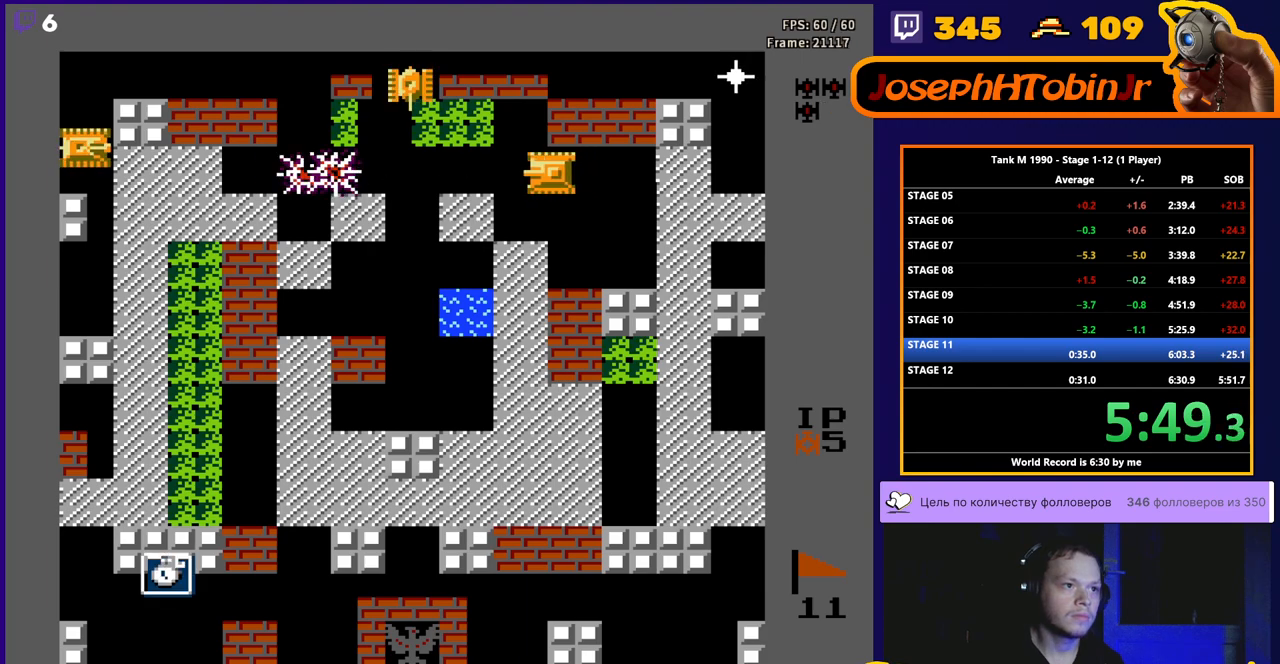
{"buttons": ["B", "DPAD_LEFT"], "events": [[67, "DPAD_LEFT", "down"], [200, "DPAD_LEFT", "up"], [283, "DPAD_LEFT", "down"], [400, "DPAD_LEFT", "up"], [450, "DPAD_LEFT", "down"]]}
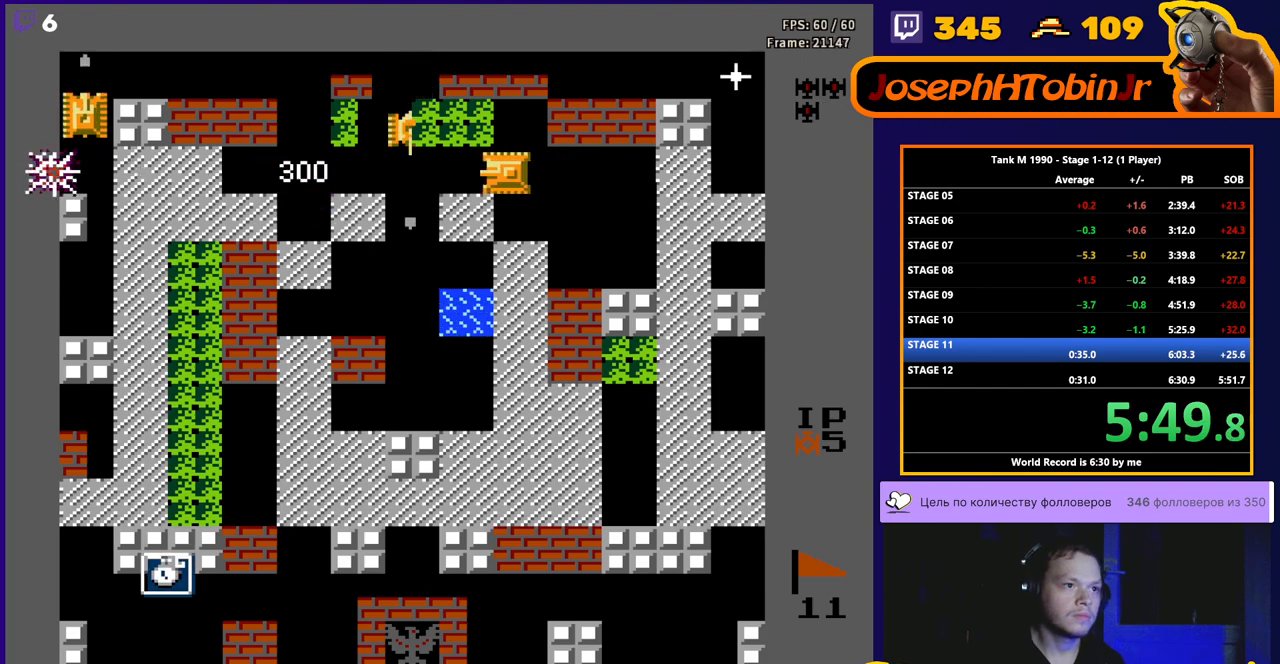
{"buttons": ["DPAD_RIGHT"], "events": [[300, "DPAD_LEFT", "up"], [433, "DPAD_RIGHT", "down"], [450, "B", "up"]]}
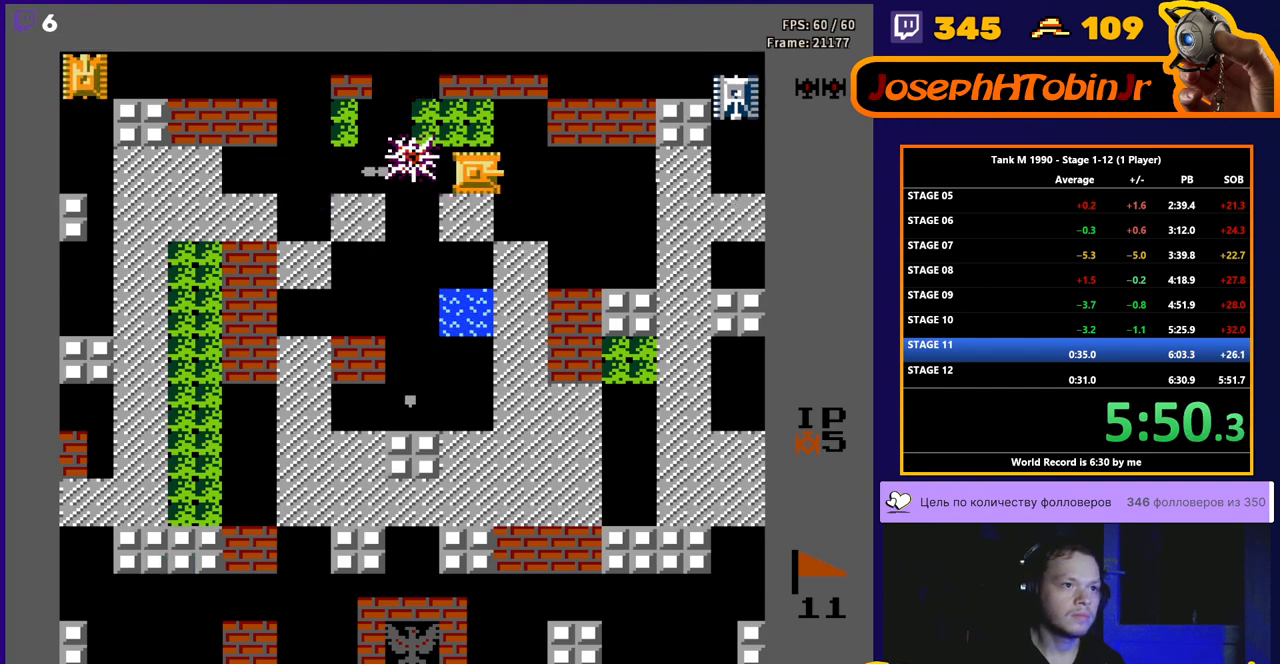
{"buttons": ["A", "DPAD_RIGHT"], "events": [[500, "A", "down"]]}
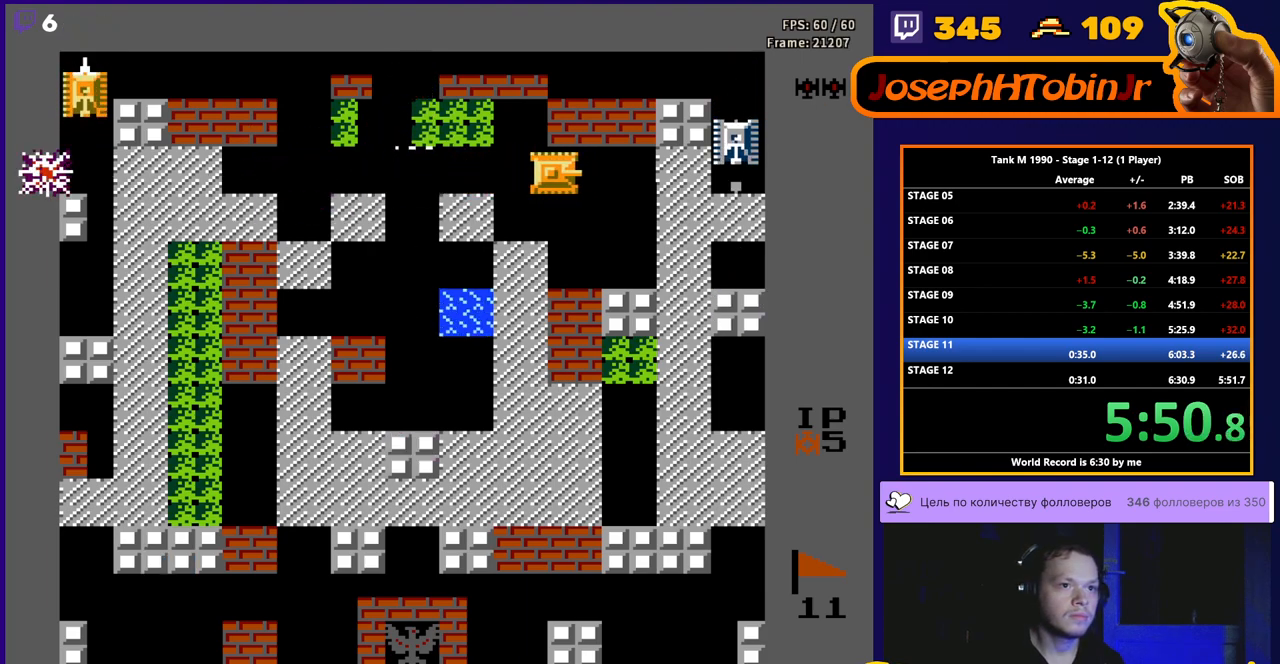
{"buttons": ["A", "DPAD_RIGHT"]}
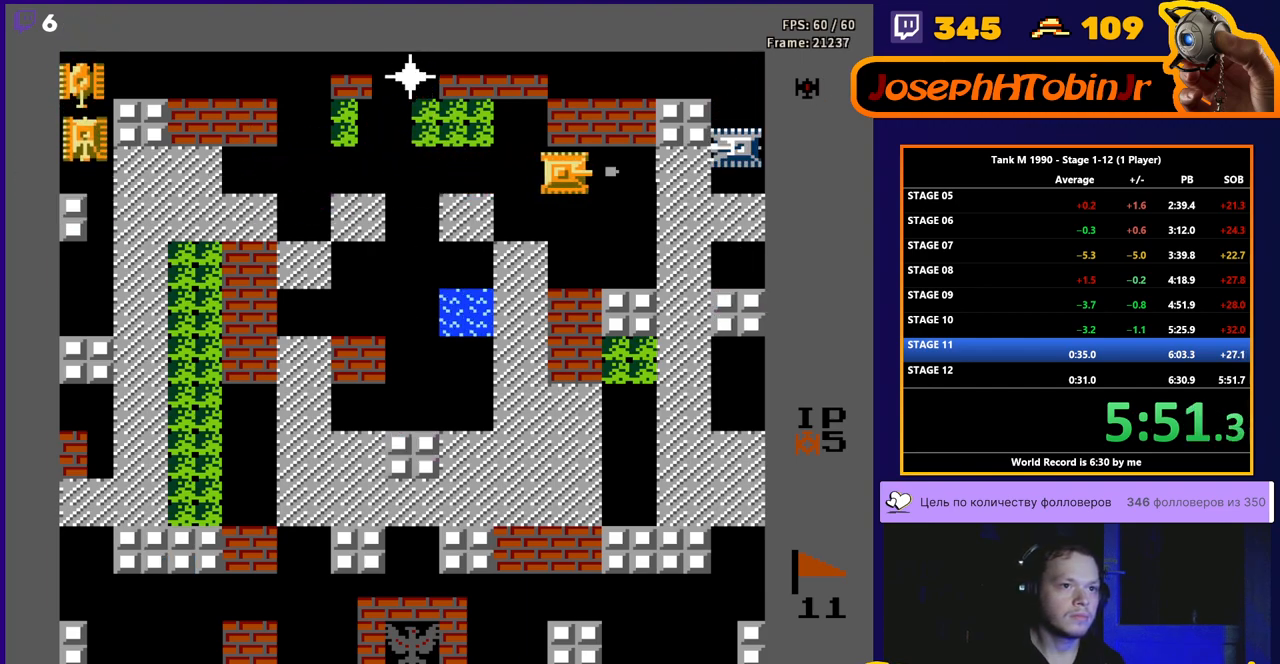
{"buttons": ["B", "DPAD_LEFT"], "events": [[67, "A", "up"], [67, "DPAD_LEFT", "down"], [67, "DPAD_RIGHT", "up"], [150, "B", "down"]]}
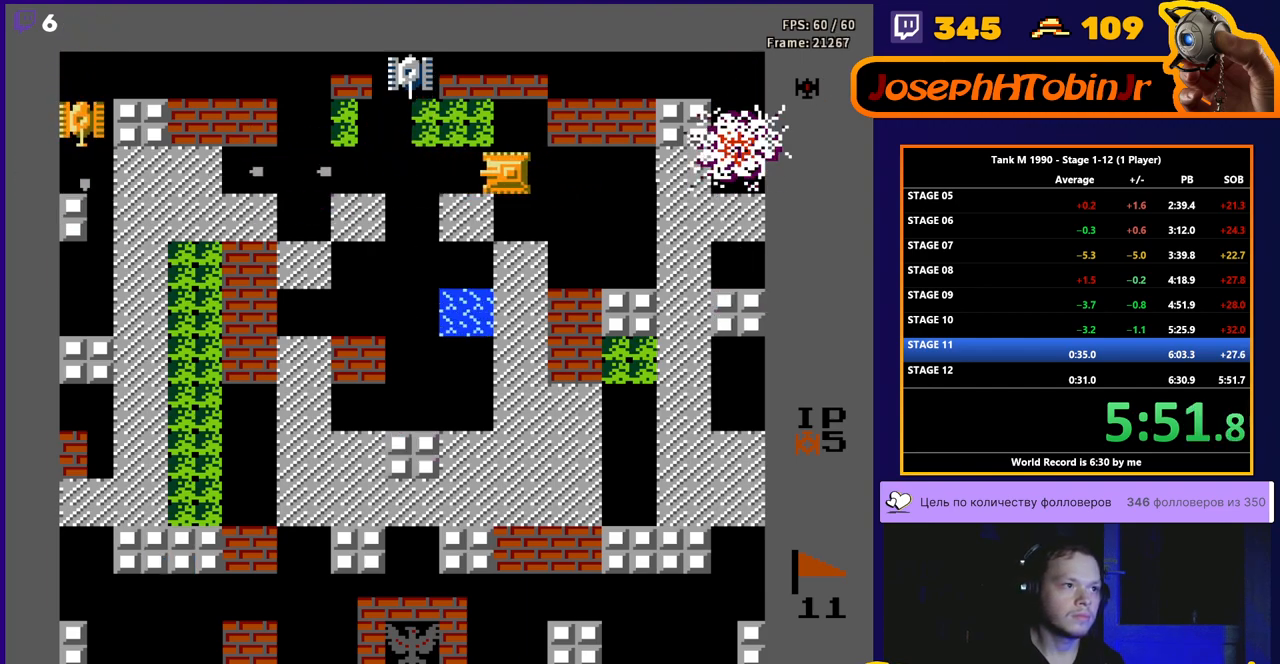
{"buttons": ["B"], "events": [[17, "DPAD_LEFT", "up"], [200, "DPAD_LEFT", "down"], [317, "DPAD_LEFT", "up"]]}
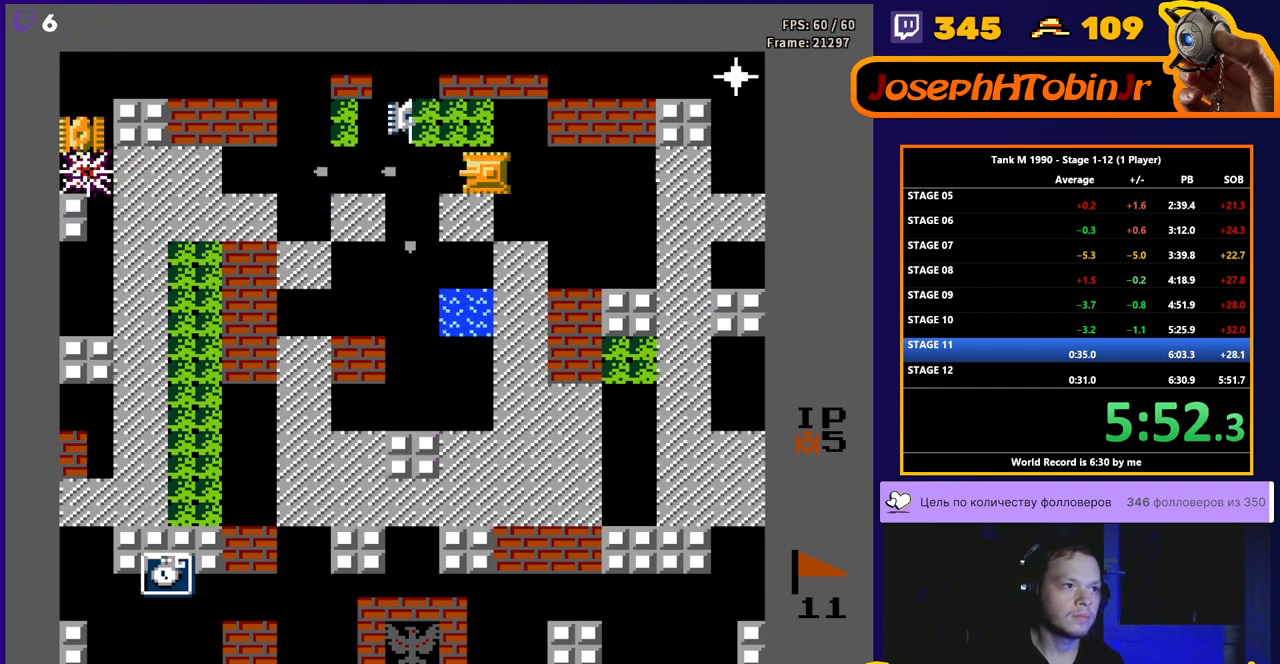
{"buttons": ["B", "DPAD_LEFT"], "events": [[167, "B", "up"], [217, "B", "down"], [217, "DPAD_LEFT", "down"]]}
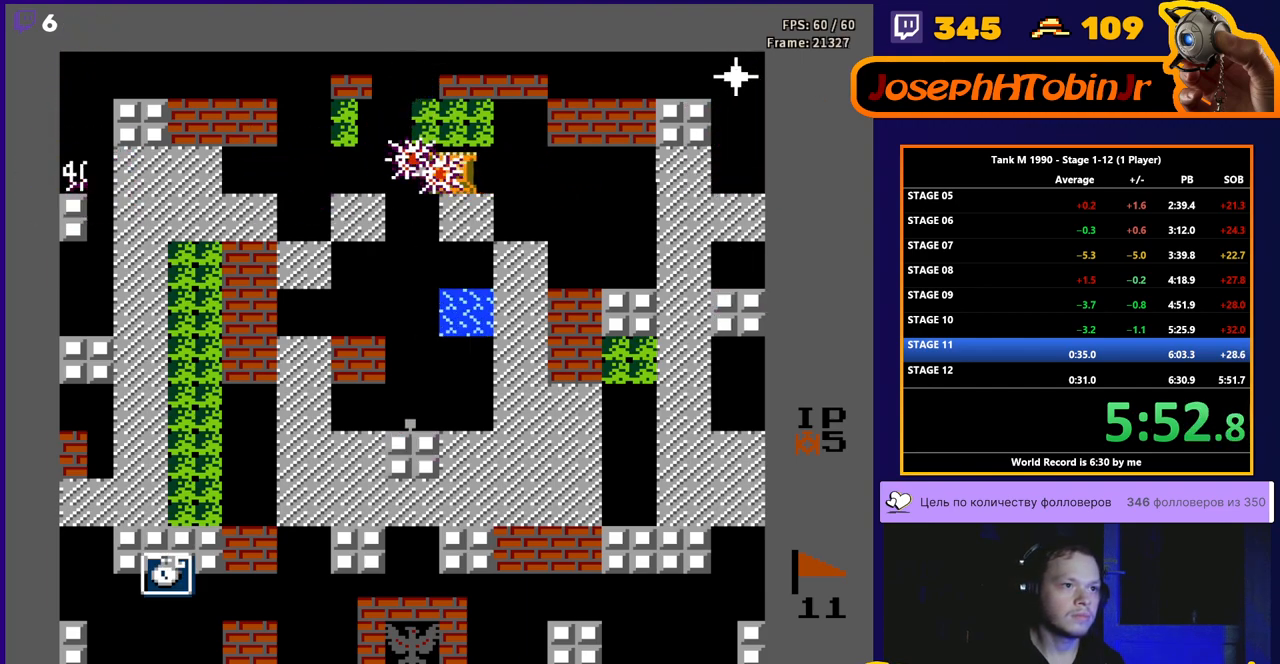
{"buttons": ["DPAD_RIGHT"], "events": [[50, "B", "up"], [50, "DPAD_LEFT", "up"], [117, "DPAD_RIGHT", "down"]]}
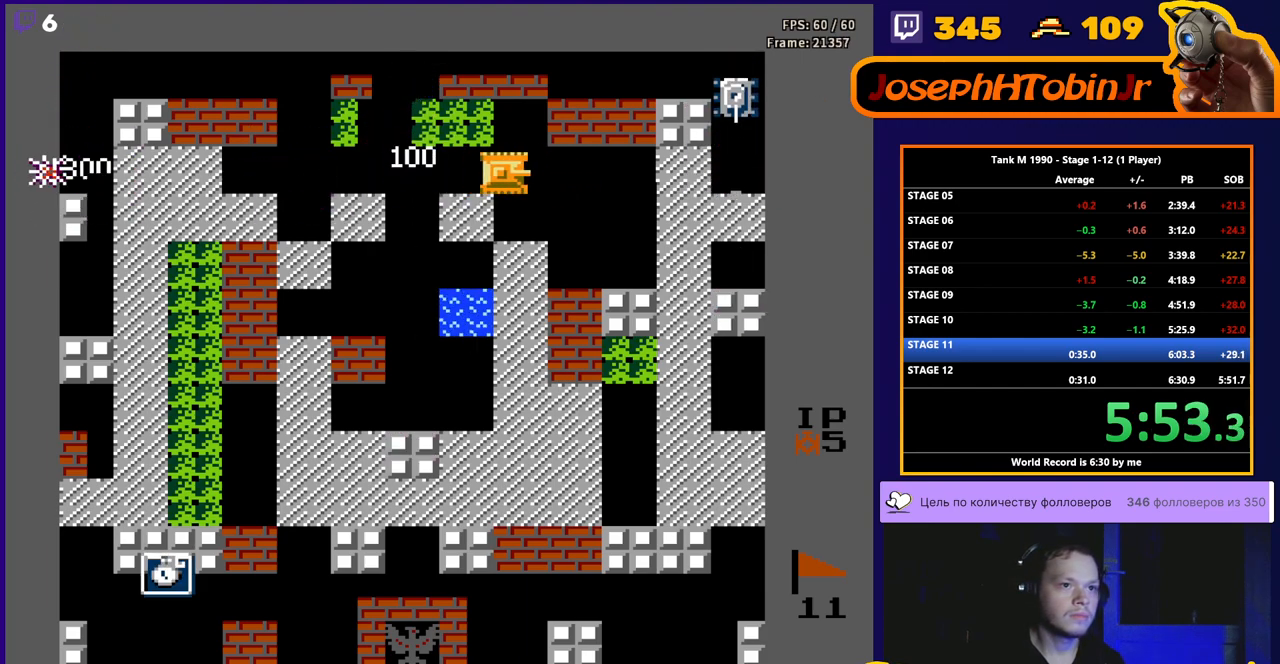
{"buttons": ["DPAD_LEFT"], "events": [[167, "B", "down"], [417, "B", "up"], [450, "DPAD_RIGHT", "up"], [483, "DPAD_LEFT", "down"]]}
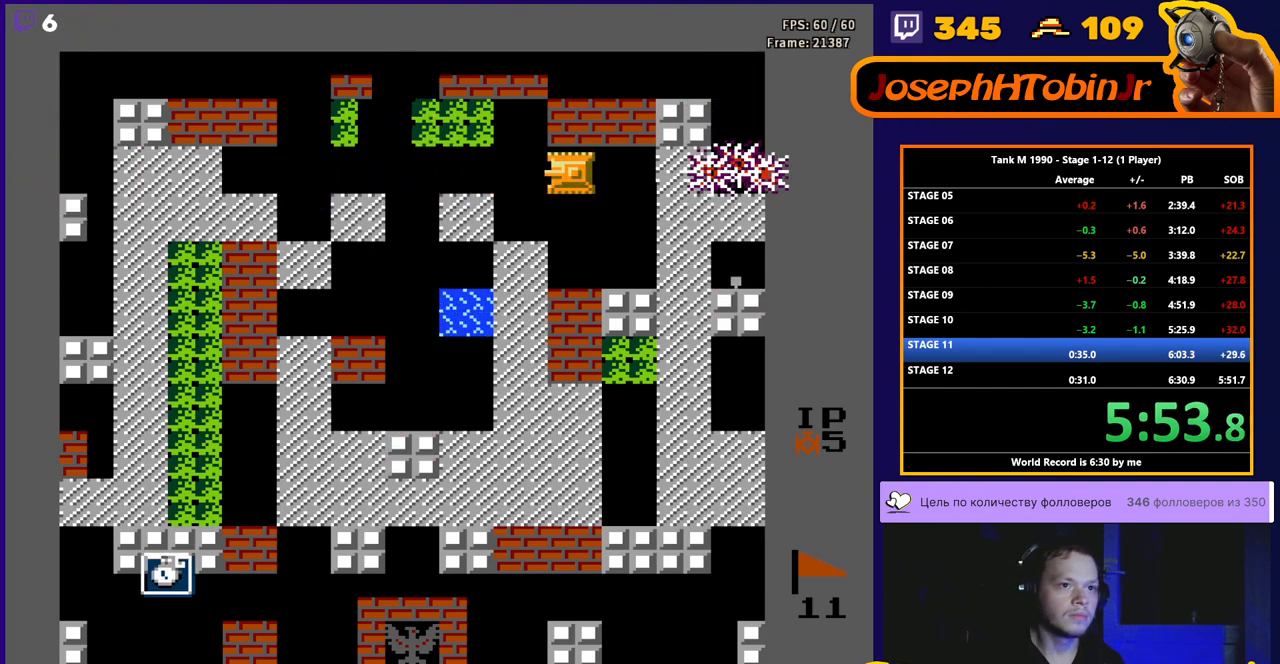
{"buttons": [], "events": [[383, "DPAD_LEFT", "up"]]}